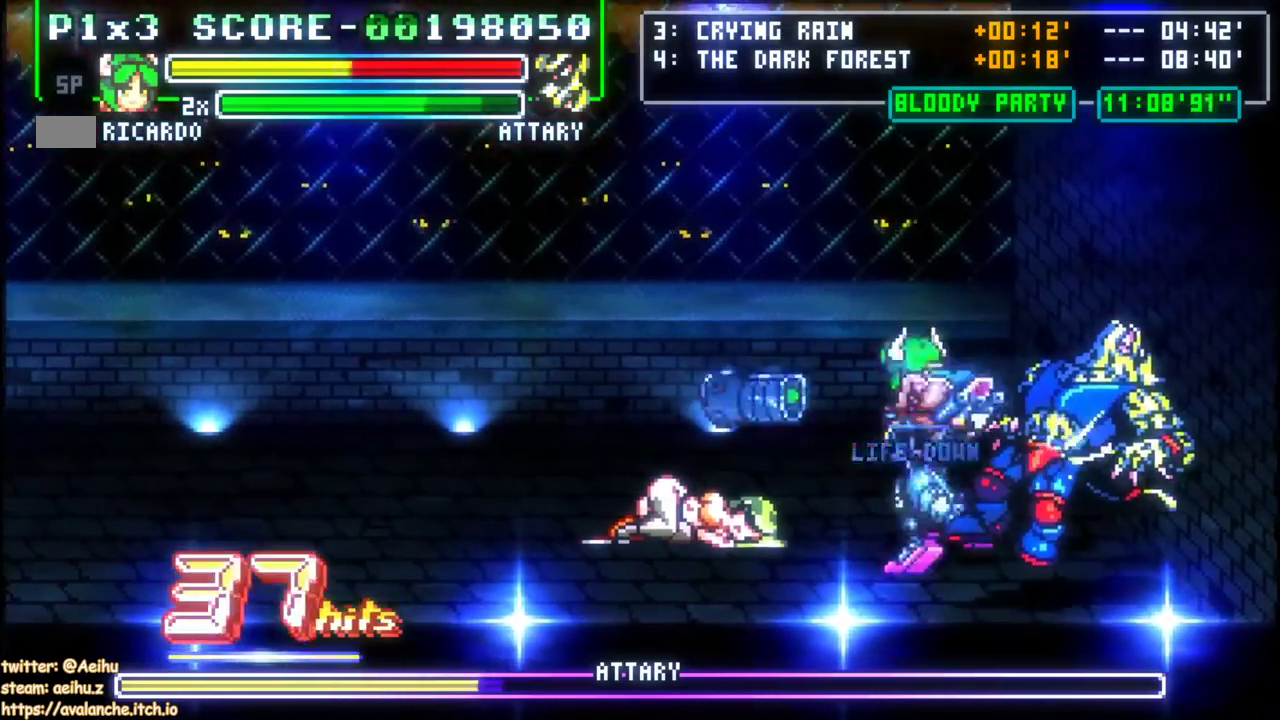
Gameplay with a controller; each line is a JSON object with the inputs held at the frame after it. "events" lists button and stick changes between this image and that frame as [ms after this image, input, new state], when the widget could be followed in between. Not read: DPAD_UP L3 R1 R3.
{"buttons": [], "left_stick": "center"}
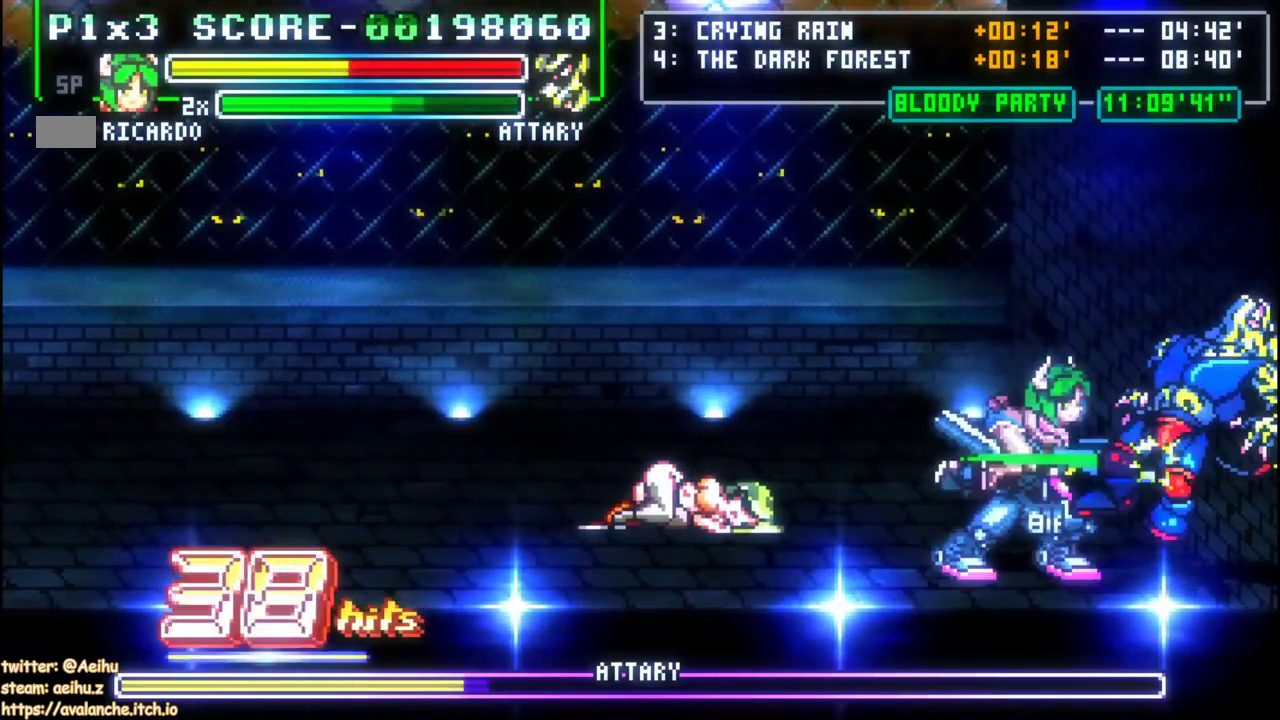
{"buttons": ["A"], "left_stick": "center"}
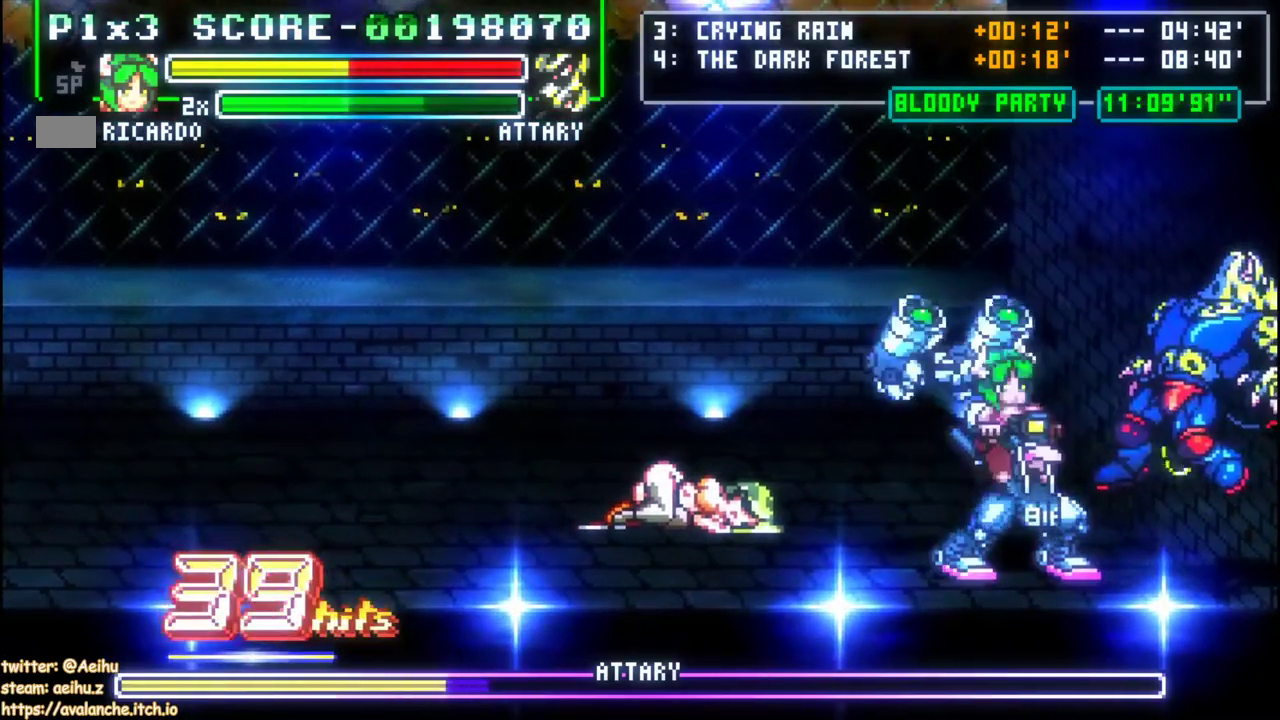
{"buttons": [], "left_stick": "center"}
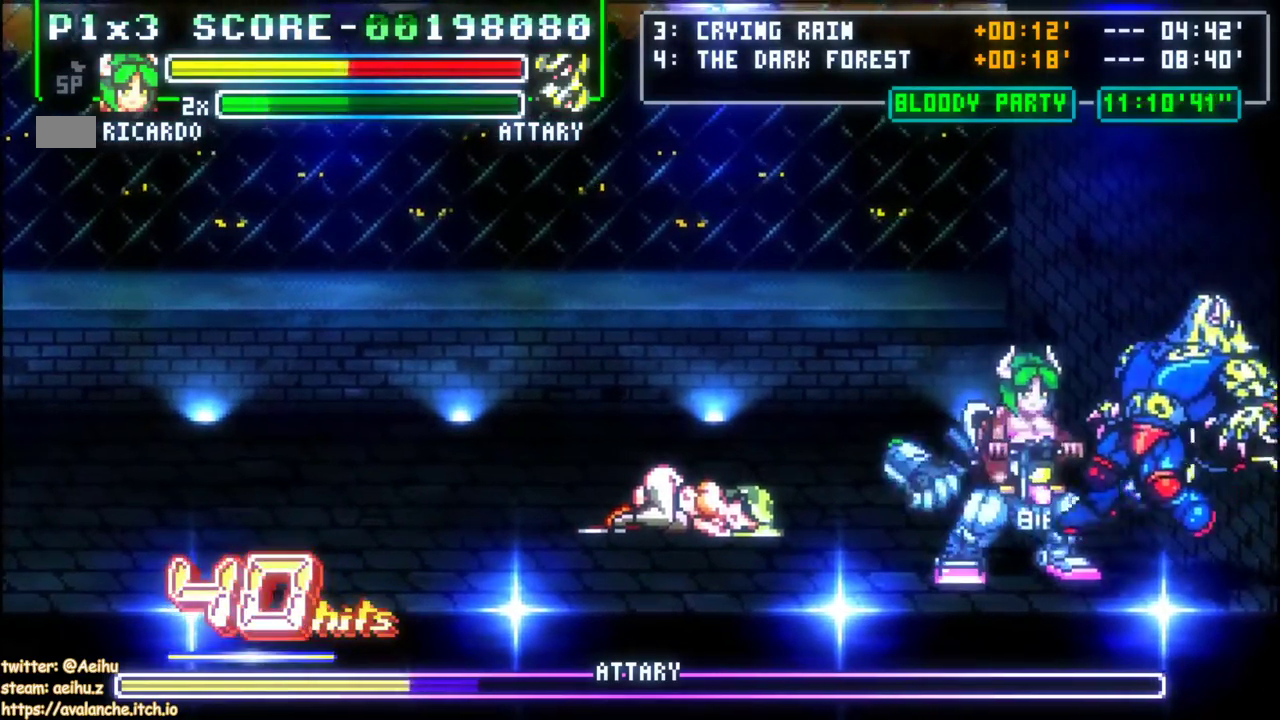
{"buttons": [], "left_stick": "center"}
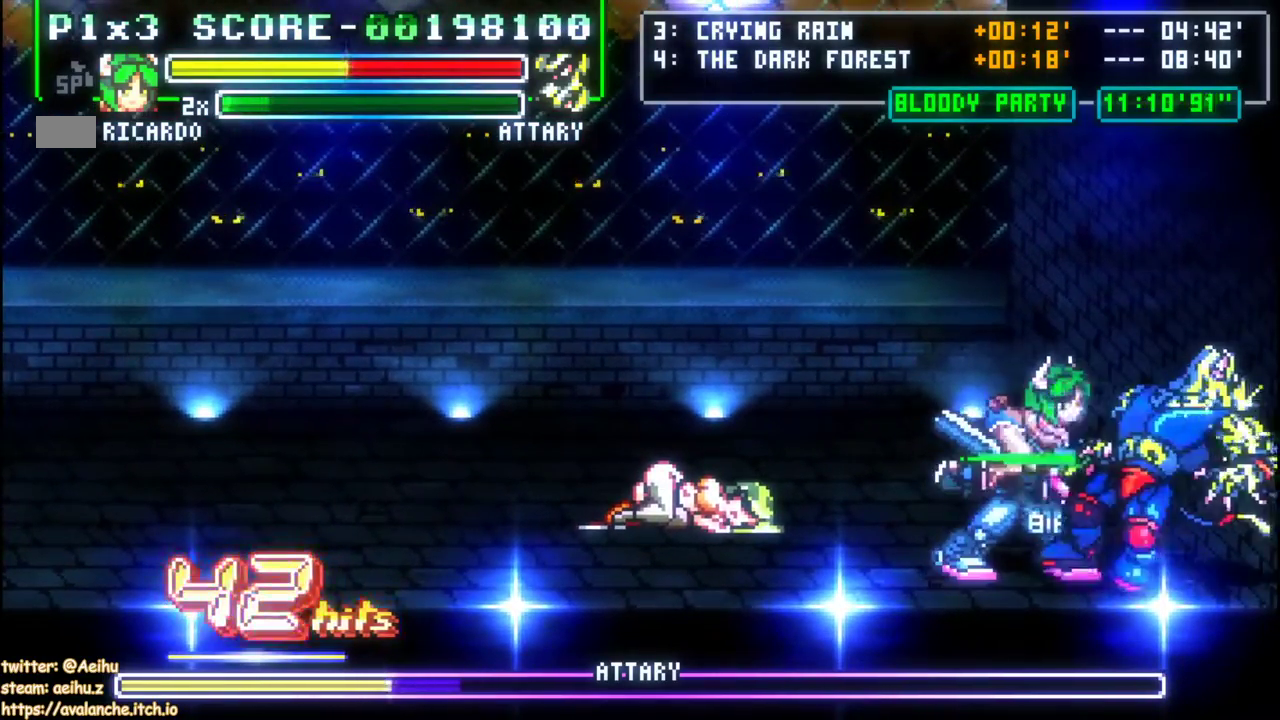
{"buttons": ["DPAD_DOWN"], "left_stick": "down", "events": [[467, "DPAD_DOWN", "down"], [467, "left_stick", "down"]]}